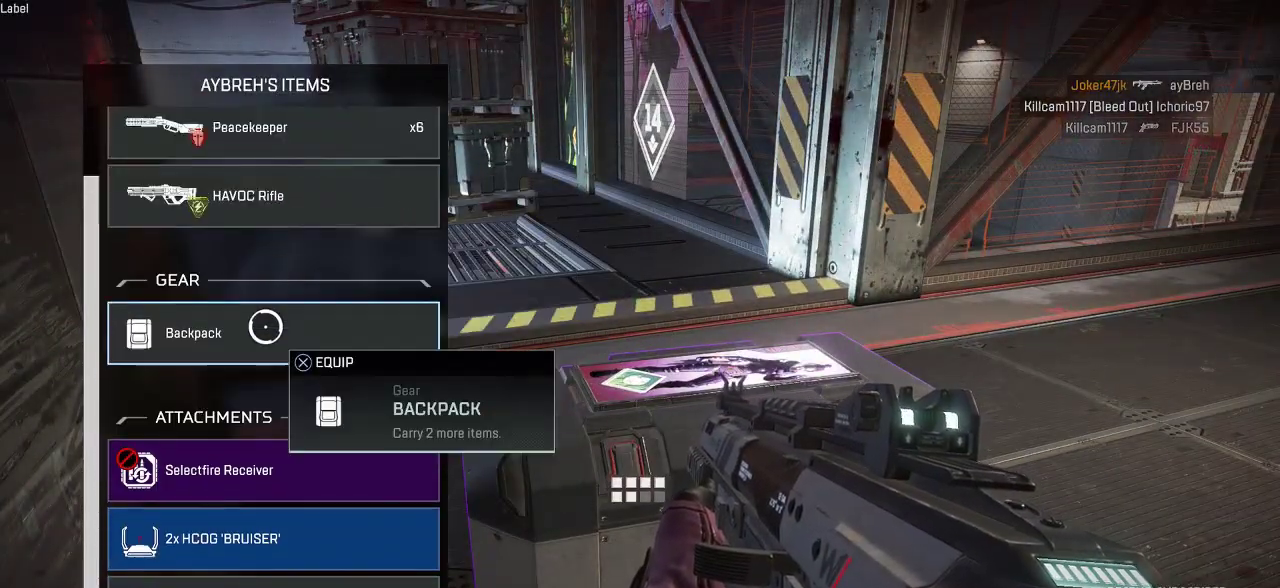
Gameplay with a controller (PlayStation layout); each line is a JSON object with the inputs held at the frame after it. "events" lists button and stick changes between this image and that frame as [ms after this image, input, new state], when the widget could be followed in between.
{"buttons": [], "left_stick": "down", "right_stick": "center", "events": []}
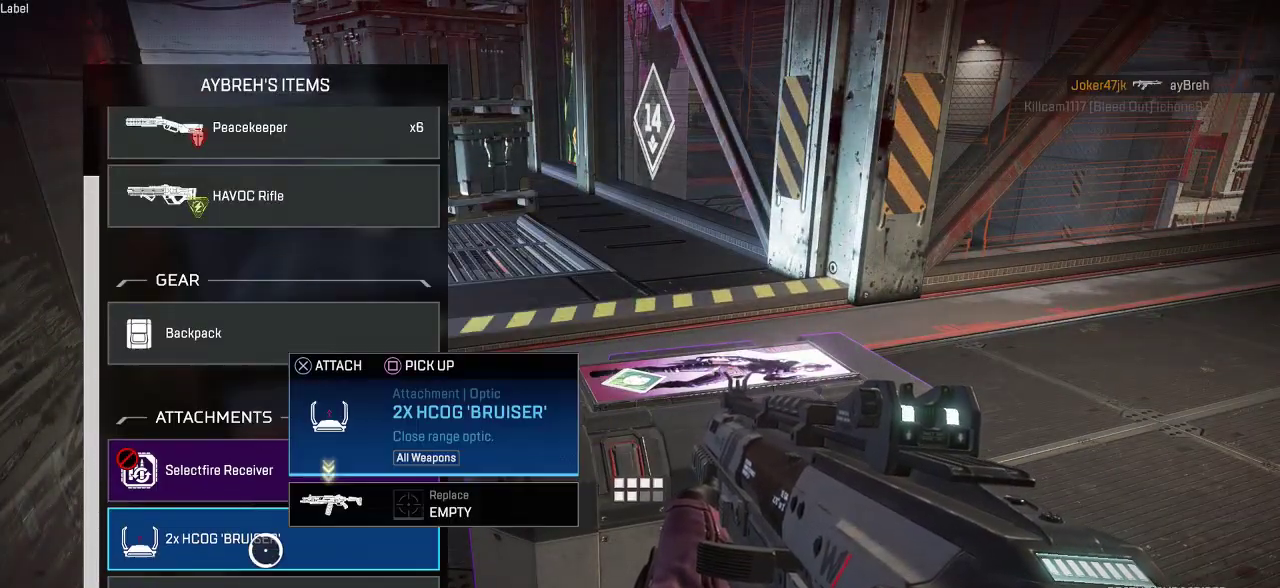
{"buttons": [], "left_stick": "up-right", "right_stick": "center", "events": [[133, "left_stick", "center"], [233, "left_stick", "up-right"], [300, "TRIANGLE", "down"], [333, "TRIANGLE", "up"]]}
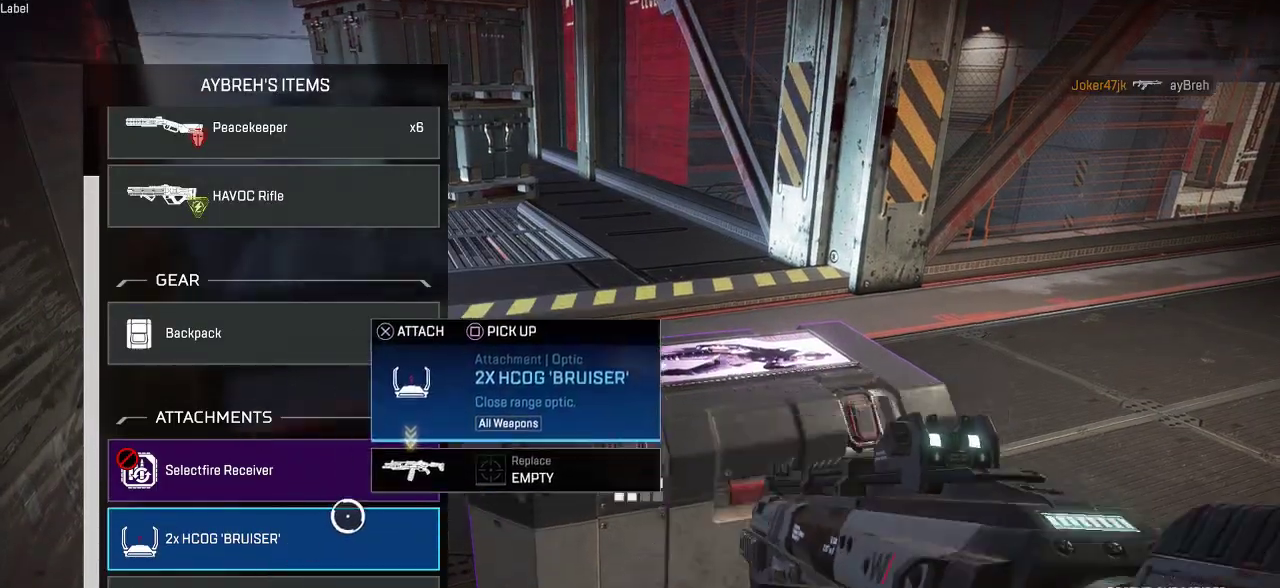
{"buttons": ["L3"], "left_stick": "up", "right_stick": "center", "events": [[17, "CIRCLE", "down"], [100, "CIRCLE", "up"], [300, "right_stick", "up-right"], [417, "right_stick", "center"], [467, "L3", "down"], [467, "left_stick", "up"]]}
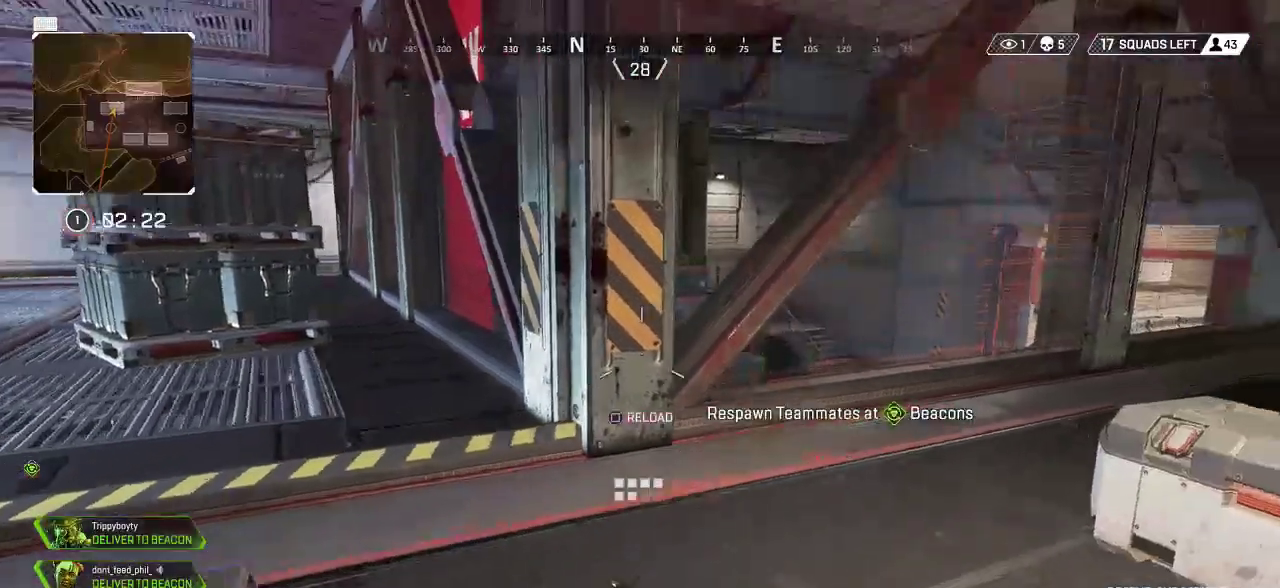
{"buttons": [], "left_stick": "up", "right_stick": "left", "events": [[17, "SQUARE", "down"], [67, "L3", "up"], [83, "SQUARE", "up"], [217, "SQUARE", "down"], [300, "SQUARE", "up"], [317, "L3", "down"], [400, "right_stick", "left"], [417, "L3", "up"]]}
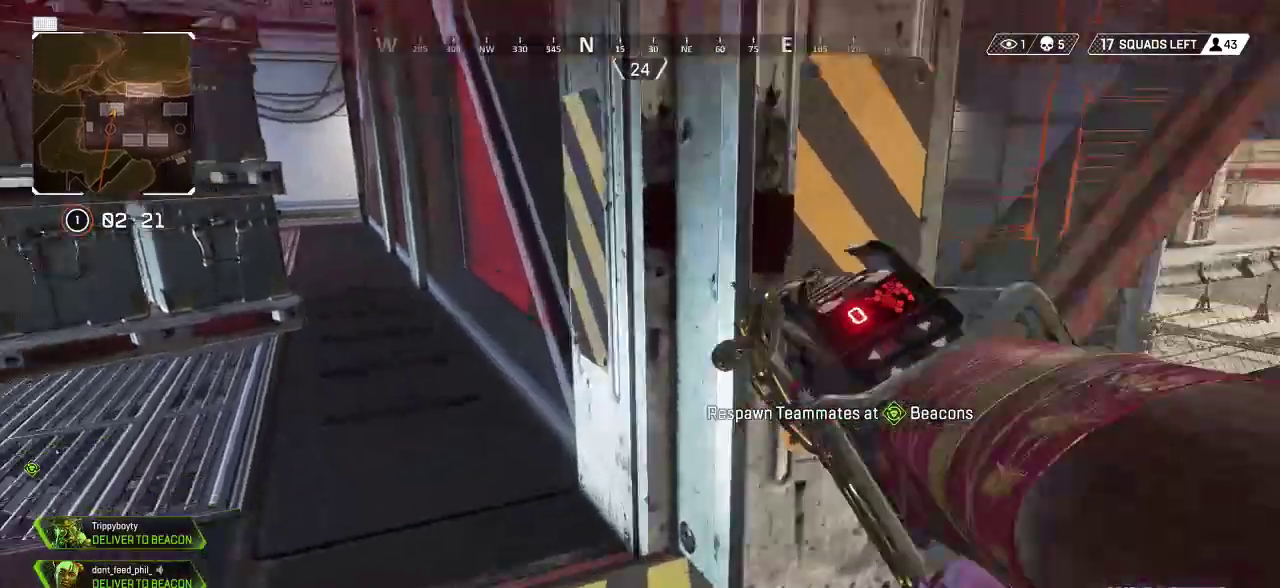
{"buttons": [], "left_stick": "up", "right_stick": "center", "events": [[17, "L3", "down"], [117, "L3", "up"], [250, "L3", "down"], [333, "L3", "up"], [467, "right_stick", "center"]]}
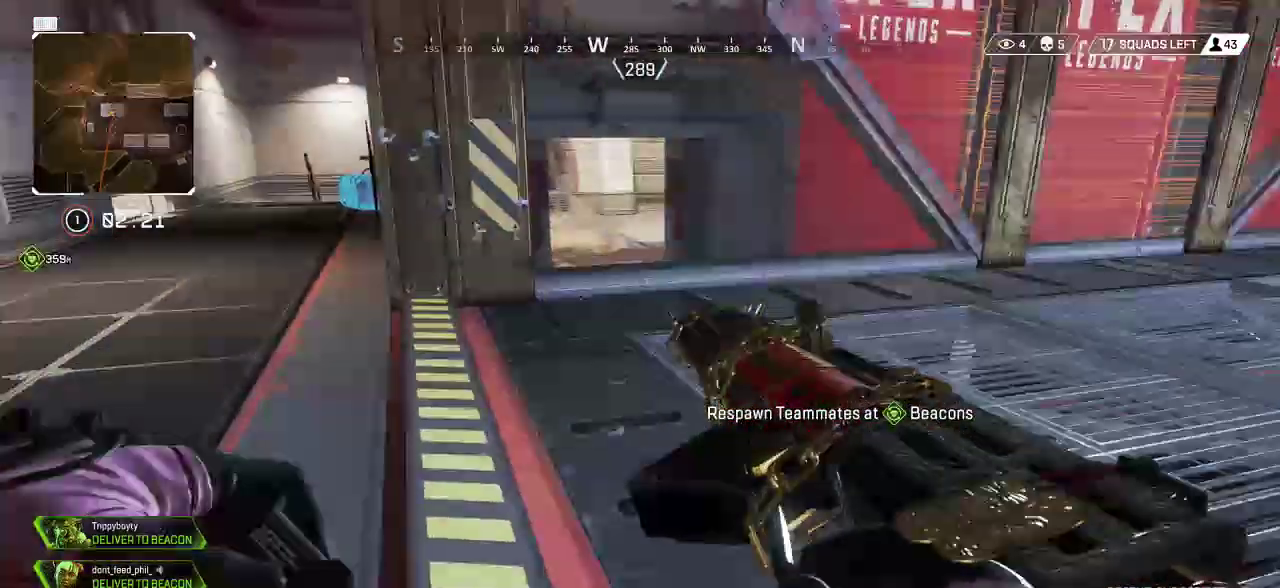
{"buttons": ["R3"], "left_stick": "up", "right_stick": "center", "events": [[33, "L3", "down"], [50, "right_stick", "left"], [150, "L3", "up"], [250, "right_stick", "center"], [417, "R3", "down"]]}
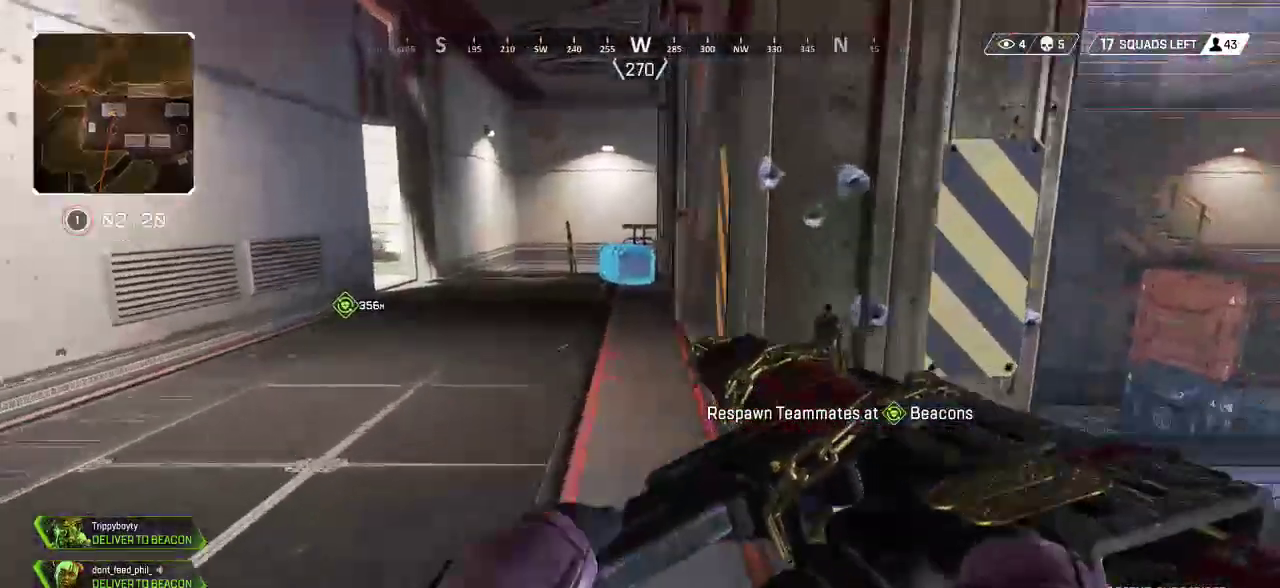
{"buttons": [], "left_stick": "up", "right_stick": "center", "events": [[33, "R3", "up"], [317, "L3", "down"], [317, "right_stick", "left"], [450, "L3", "up"], [450, "right_stick", "center"]]}
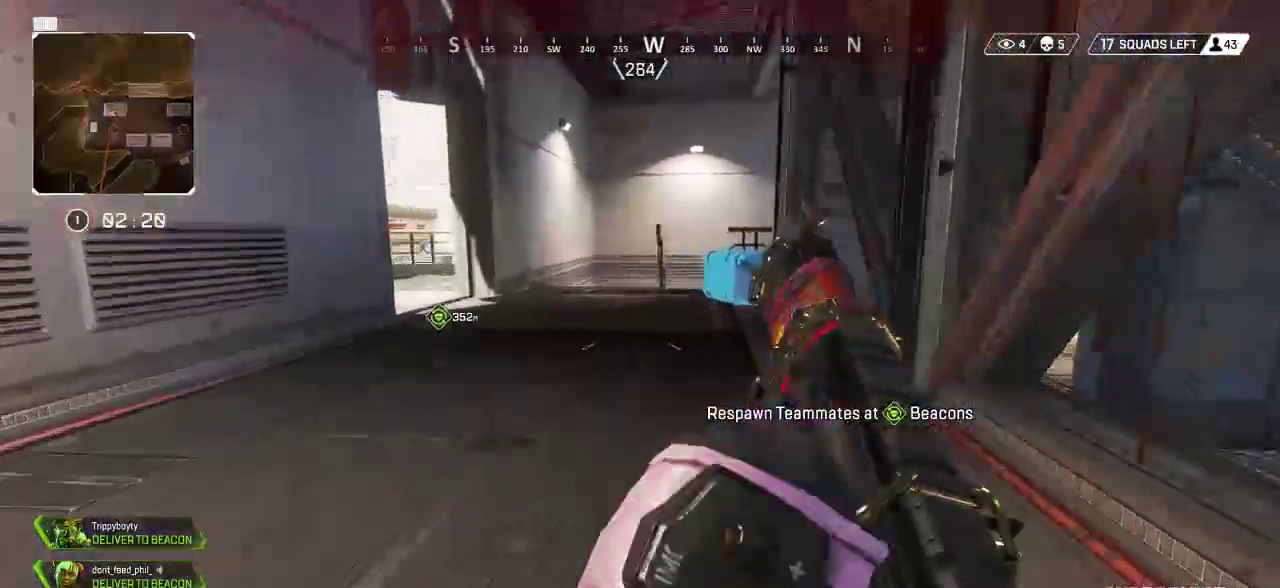
{"buttons": [], "left_stick": "up", "right_stick": "left", "events": [[267, "right_stick", "left"]]}
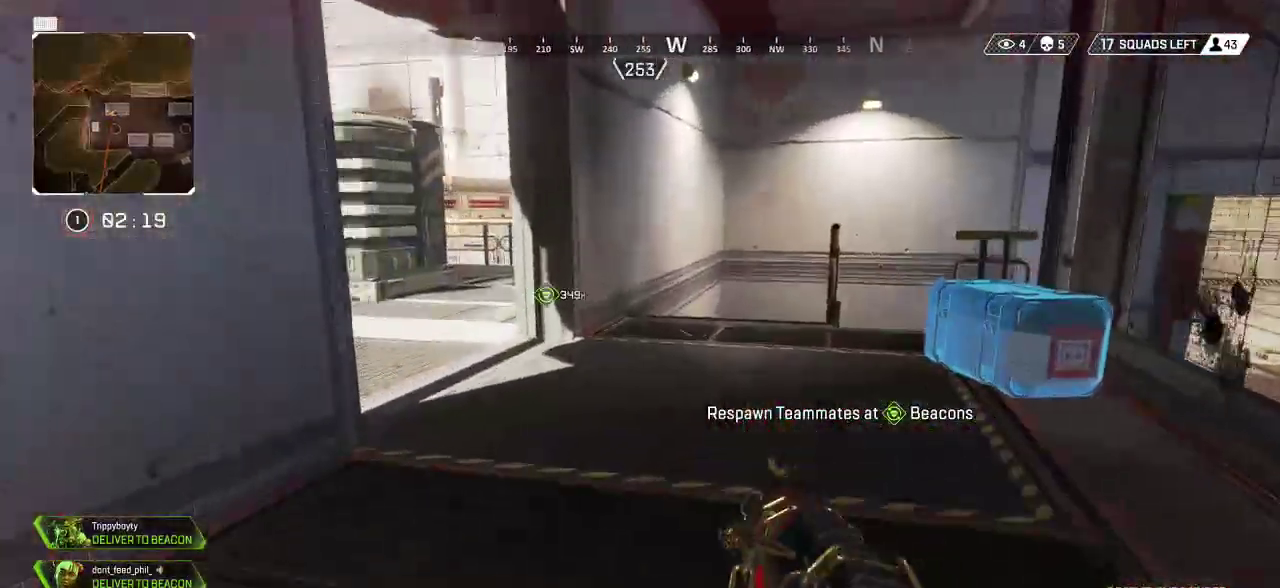
{"buttons": ["SQUARE"], "left_stick": "down-left", "right_stick": "center", "events": [[83, "right_stick", "up-left"], [233, "SQUARE", "down"], [283, "right_stick", "center"], [350, "left_stick", "up-left"], [483, "left_stick", "down-left"]]}
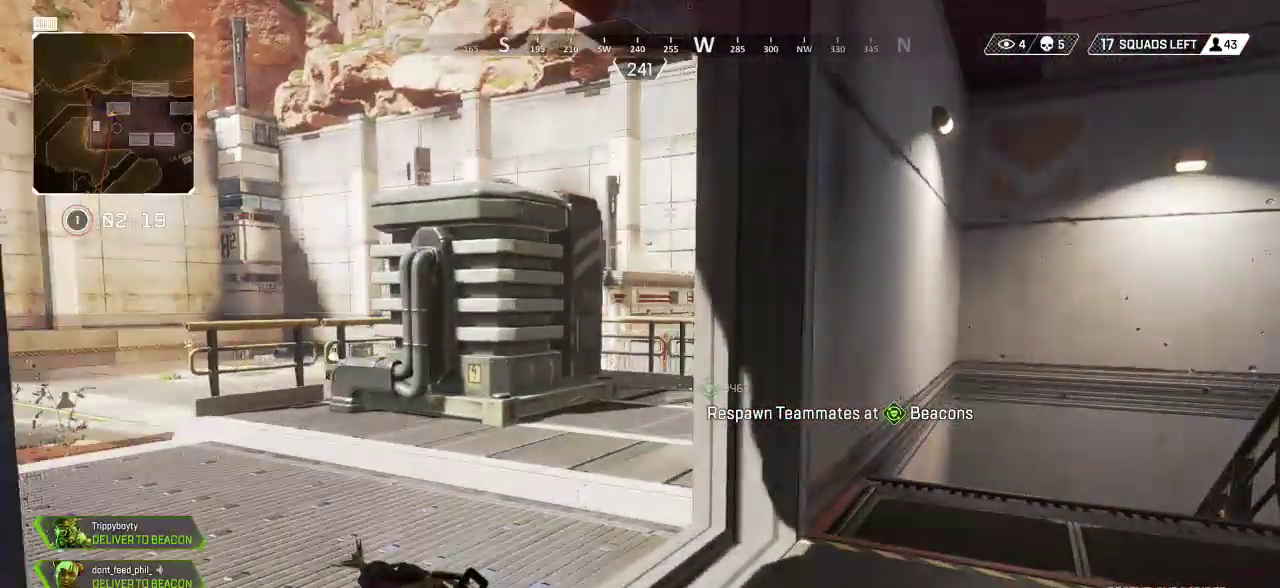
{"buttons": [], "left_stick": "center", "right_stick": "left", "events": [[17, "SQUARE", "up"], [67, "left_stick", "down-right"], [150, "right_stick", "right"], [300, "left_stick", "right"], [450, "left_stick", "center"], [450, "right_stick", "left"]]}
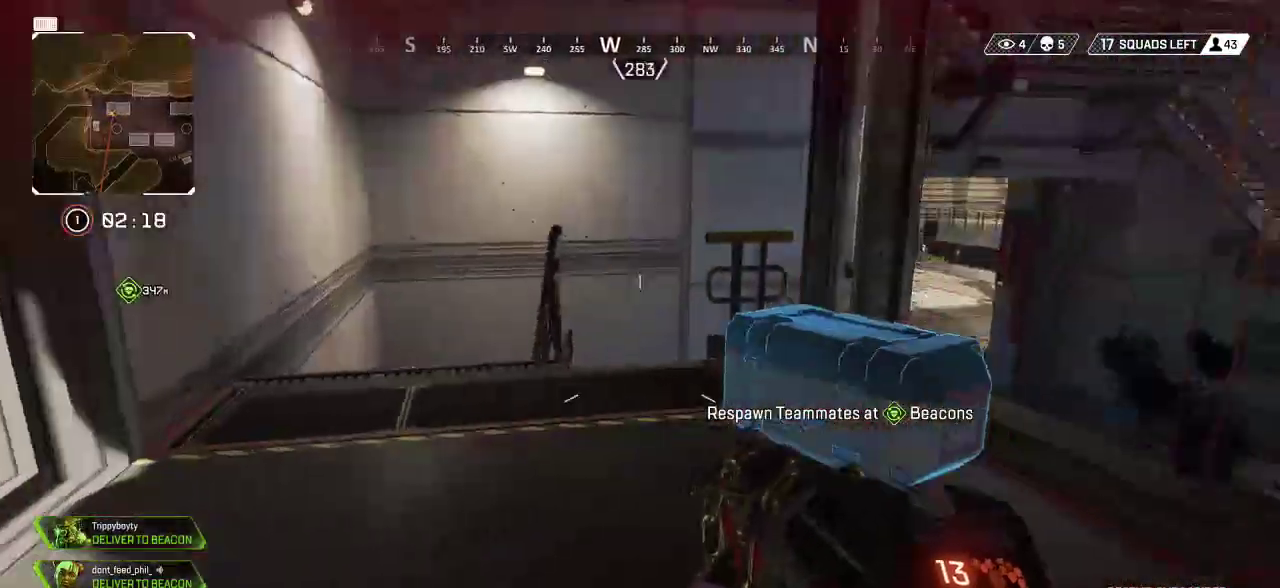
{"buttons": ["SQUARE"], "left_stick": "down", "right_stick": "center", "events": [[33, "left_stick", "up-left"], [133, "right_stick", "up-left"], [250, "right_stick", "center"], [317, "SQUARE", "down"], [500, "left_stick", "down"]]}
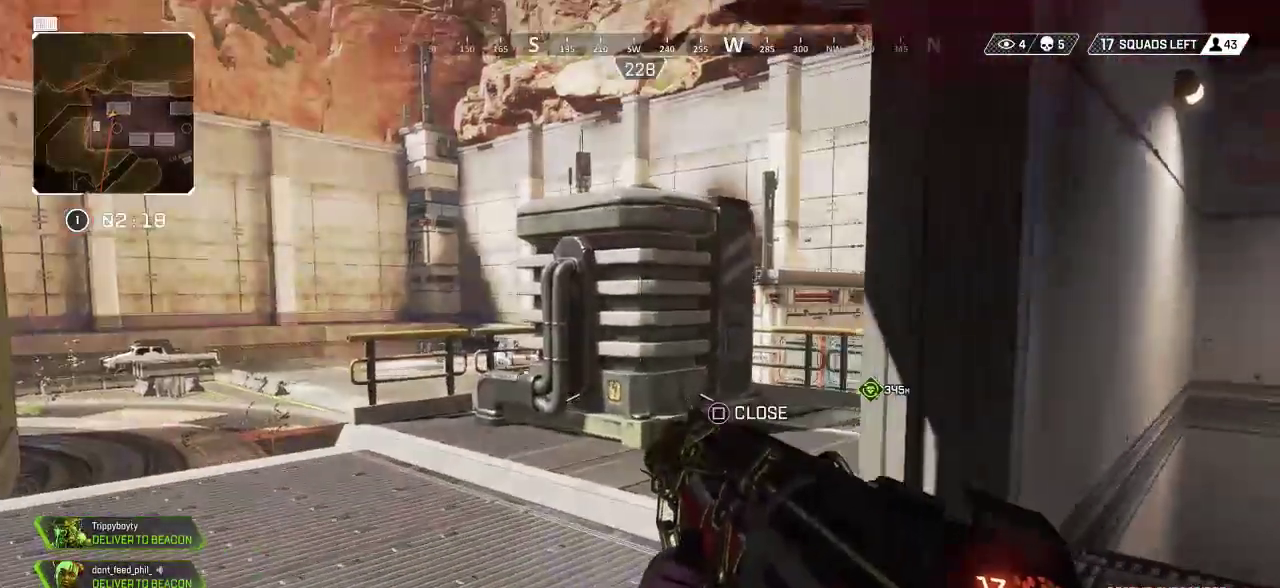
{"buttons": [], "left_stick": "down-right", "right_stick": "right", "events": [[167, "SQUARE", "up"], [183, "left_stick", "center"], [233, "left_stick", "up"], [350, "left_stick", "down-right"], [367, "right_stick", "right"]]}
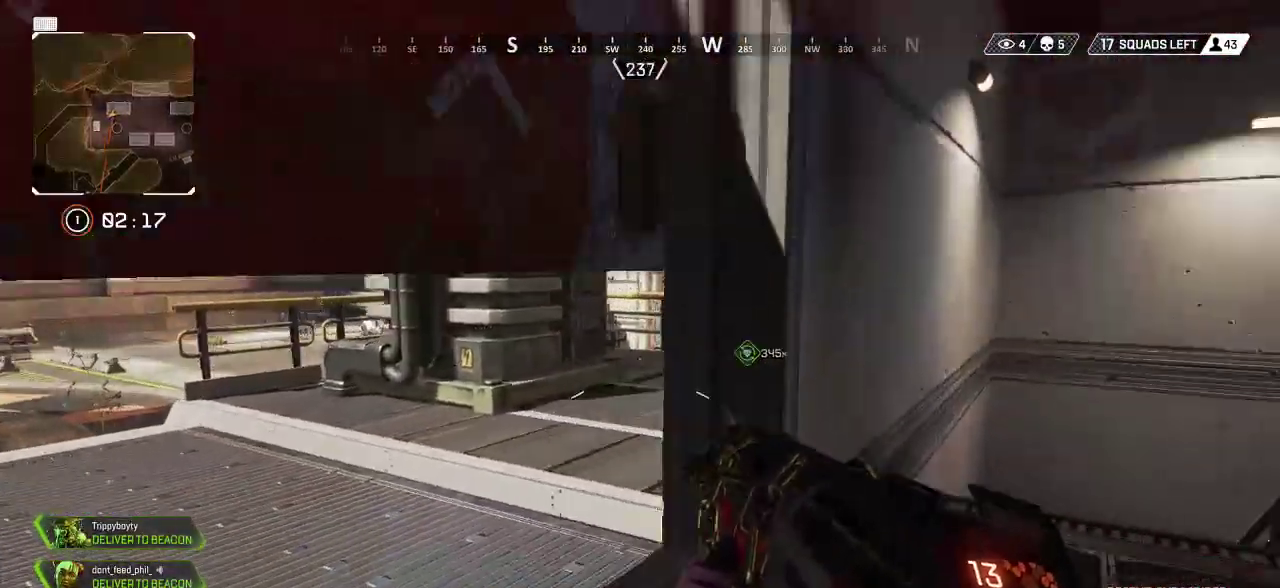
{"buttons": ["SQUARE"], "left_stick": "center", "right_stick": "center", "events": [[183, "right_stick", "center"], [200, "left_stick", "up-right"], [233, "SQUARE", "down"], [317, "left_stick", "right"], [450, "left_stick", "center"]]}
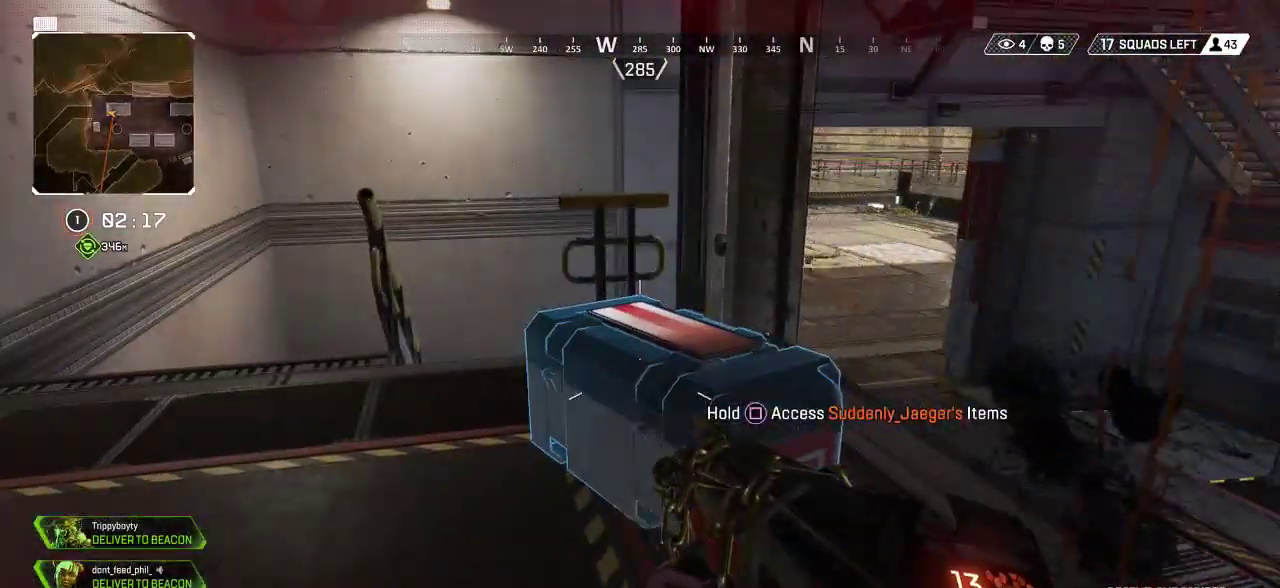
{"buttons": [], "left_stick": "down", "right_stick": "down-left", "events": [[383, "SQUARE", "up"], [450, "left_stick", "down"], [450, "right_stick", "down-left"]]}
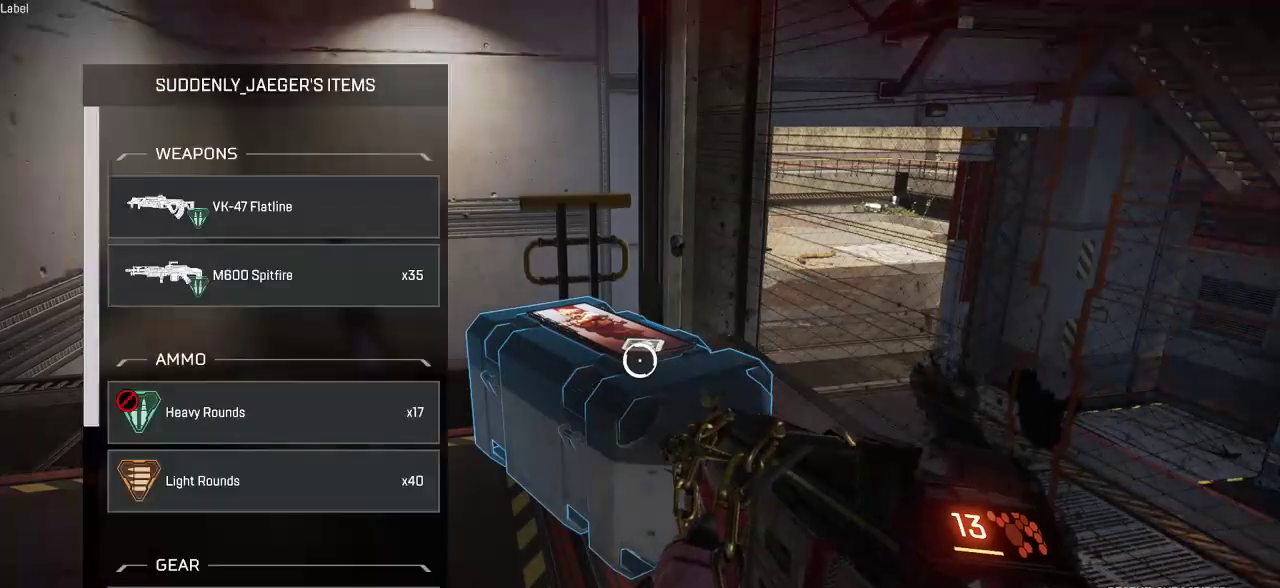
{"buttons": [], "left_stick": "down", "right_stick": "center", "events": [[117, "right_stick", "center"], [267, "left_stick", "center"], [367, "left_stick", "down"]]}
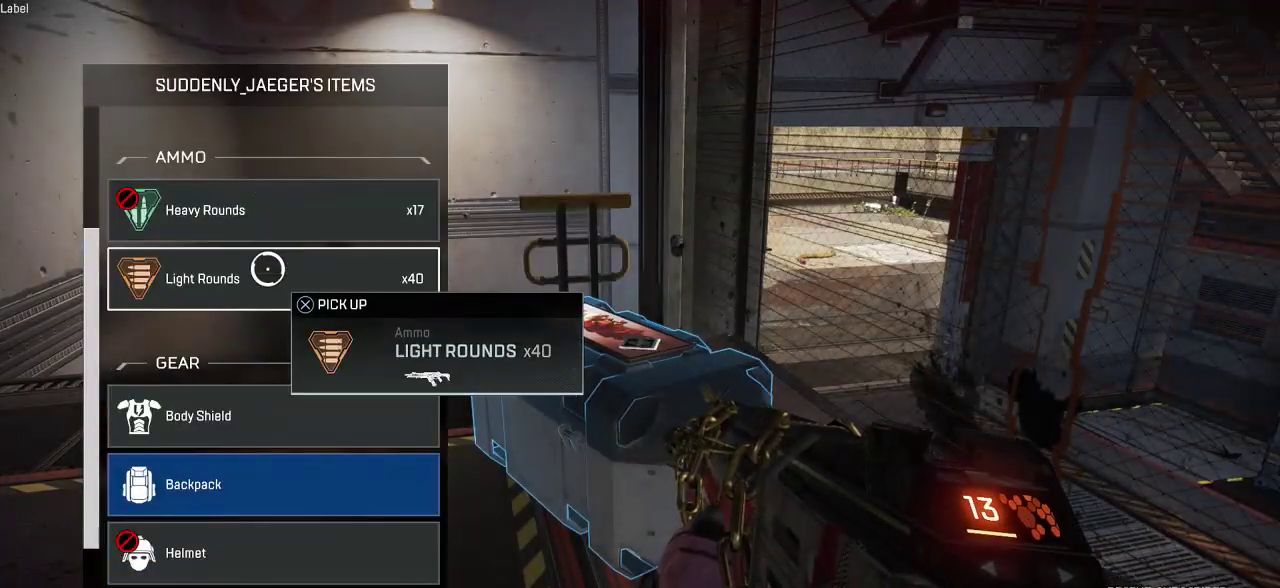
{"buttons": ["CROSS"], "left_stick": "down", "right_stick": "center", "events": [[200, "CROSS", "down"], [233, "left_stick", "center"], [267, "CROSS", "up"], [350, "left_stick", "down"], [500, "CROSS", "down"]]}
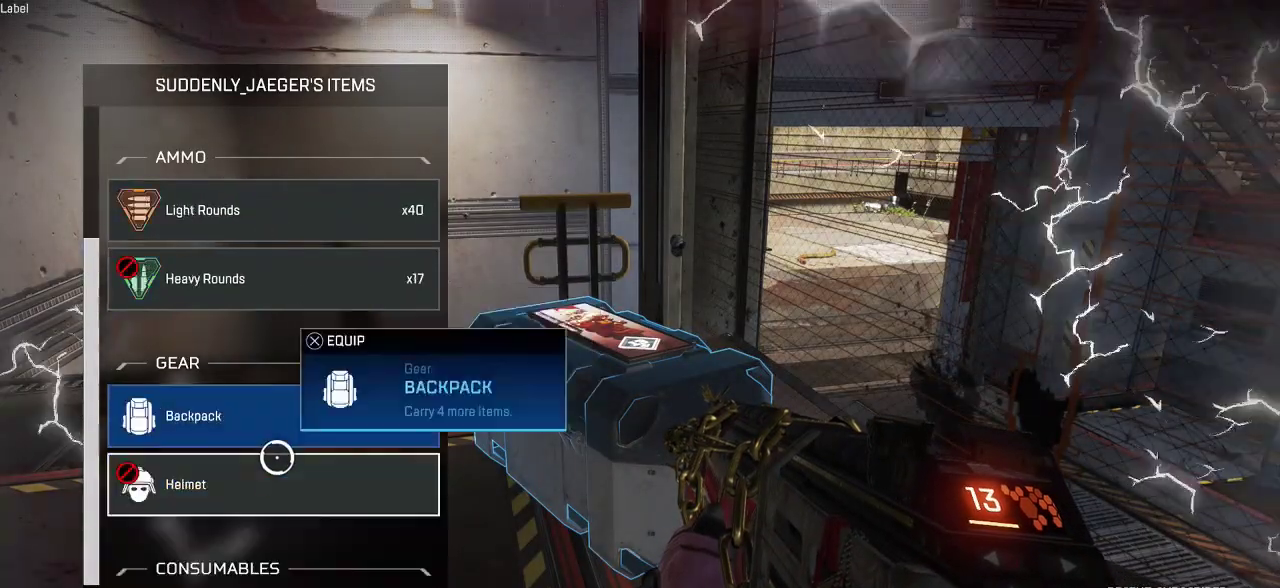
{"buttons": ["CROSS"], "left_stick": "center", "right_stick": "center", "events": [[17, "left_stick", "center"], [100, "CROSS", "up"], [283, "left_stick", "up"], [450, "CROSS", "down"], [467, "left_stick", "center"]]}
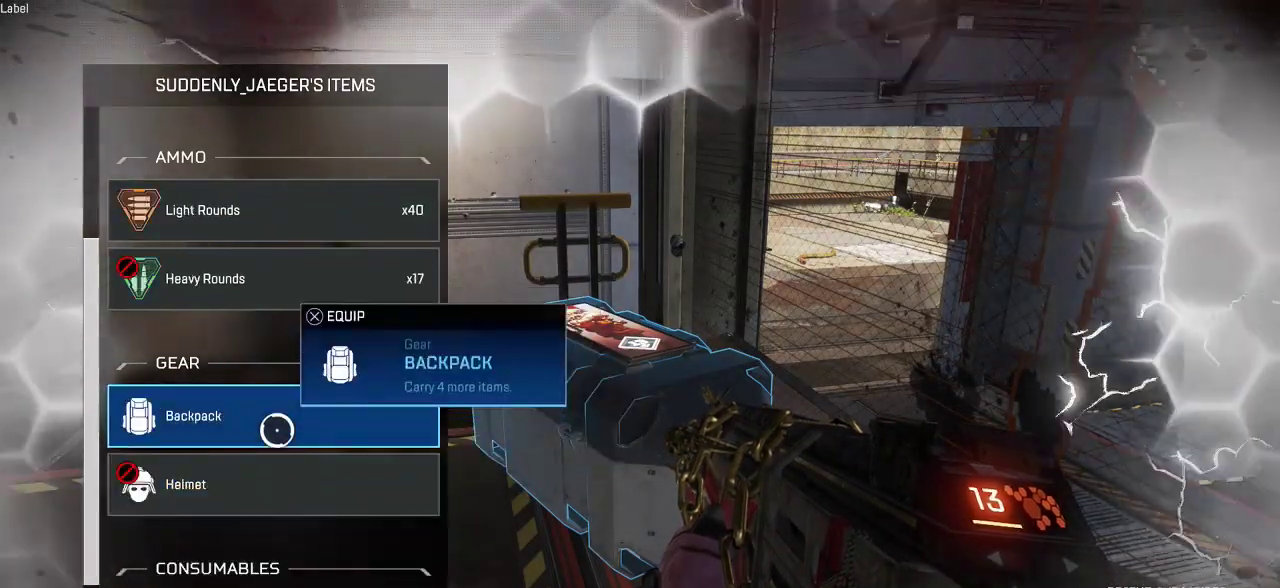
{"buttons": [], "left_stick": "center", "right_stick": "center", "events": [[33, "CROSS", "up"], [233, "left_stick", "up"], [250, "right_stick", "up"], [367, "right_stick", "center"], [483, "left_stick", "center"]]}
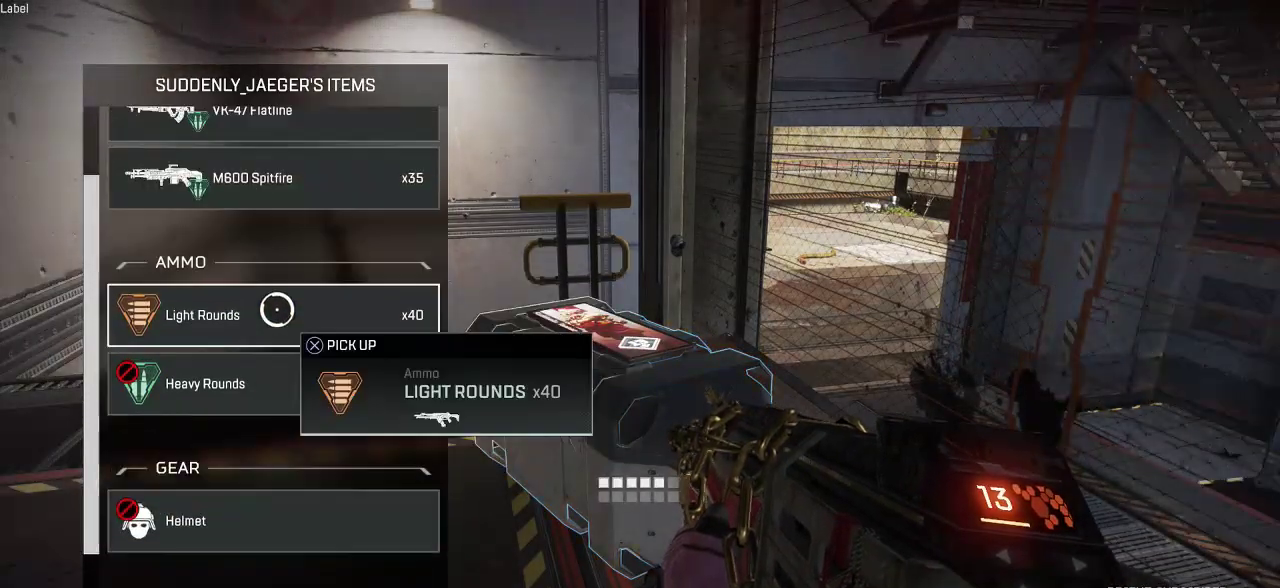
{"buttons": [], "left_stick": "center", "right_stick": "center", "events": [[150, "CROSS", "down"], [183, "left_stick", "down"], [250, "CROSS", "up"], [317, "left_stick", "center"]]}
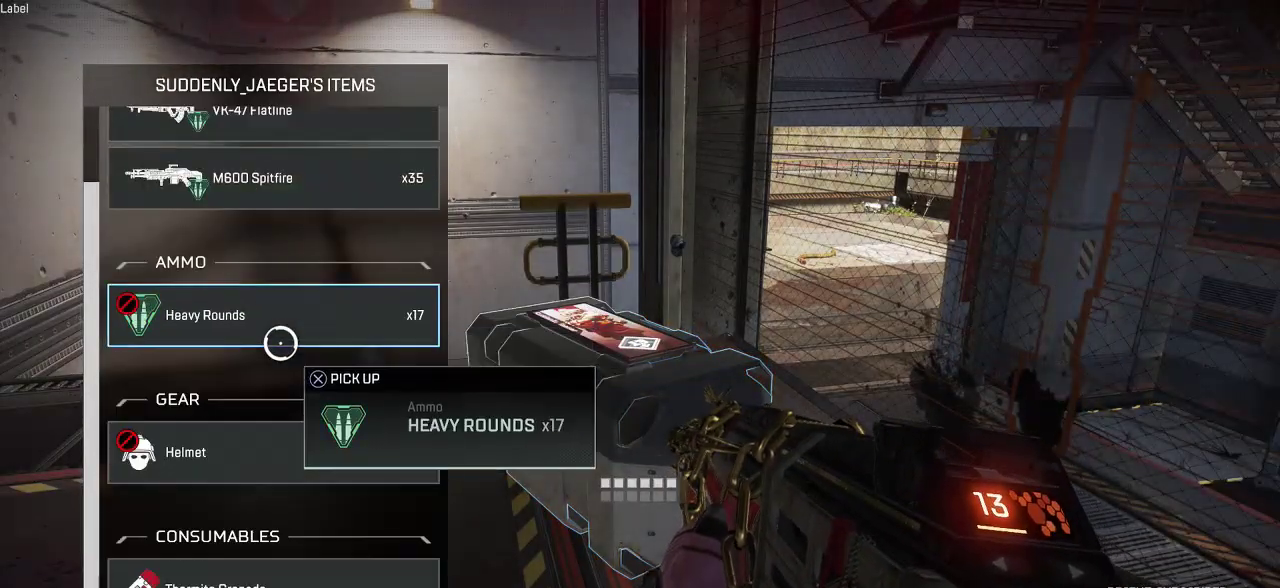
{"buttons": [], "left_stick": "center", "right_stick": "center", "events": [[100, "left_stick", "down"], [133, "right_stick", "down-left"], [417, "left_stick", "center"], [417, "right_stick", "center"]]}
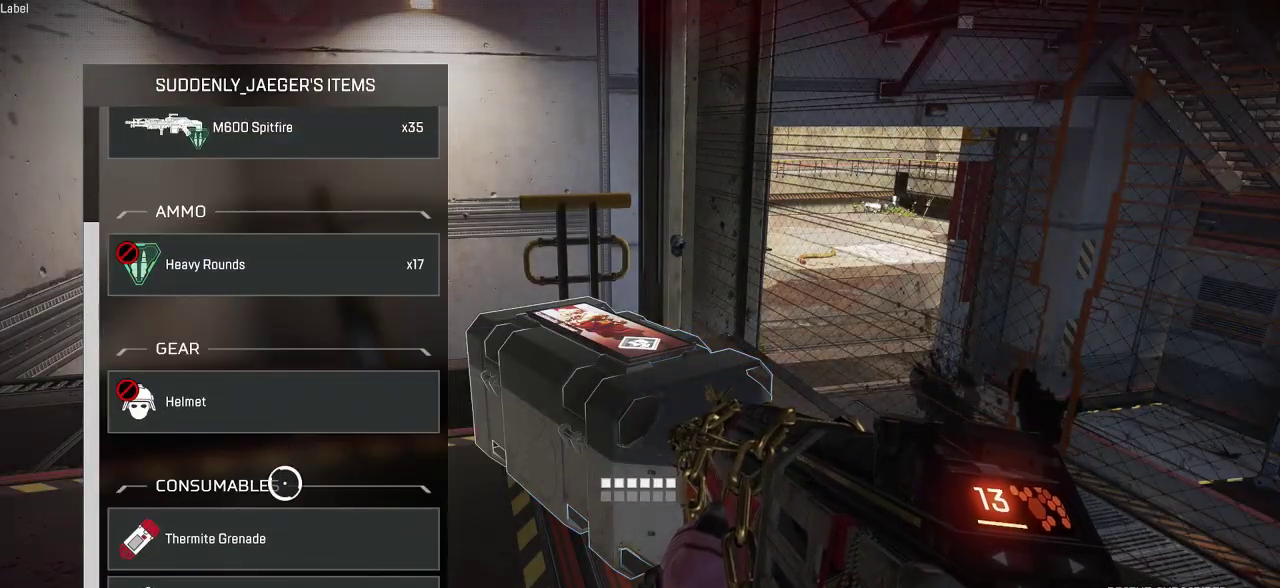
{"buttons": [], "left_stick": "center", "right_stick": "center", "events": [[17, "left_stick", "down"], [133, "CROSS", "down"], [167, "left_stick", "center"], [233, "CROSS", "up"], [267, "left_stick", "down"], [417, "CROSS", "down"], [433, "left_stick", "center"], [500, "CROSS", "up"]]}
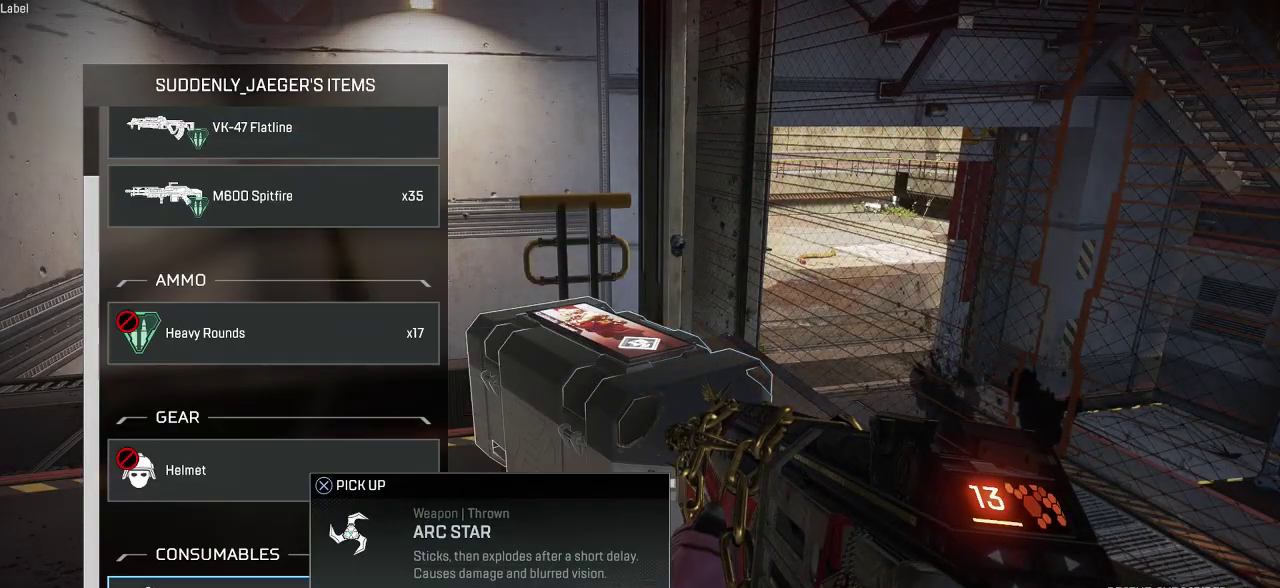
{"buttons": [], "left_stick": "down-right", "right_stick": "right", "events": [[167, "CIRCLE", "down"], [167, "left_stick", "down-left"], [217, "CIRCLE", "up"], [333, "left_stick", "down"], [333, "right_stick", "right"], [500, "left_stick", "down-right"]]}
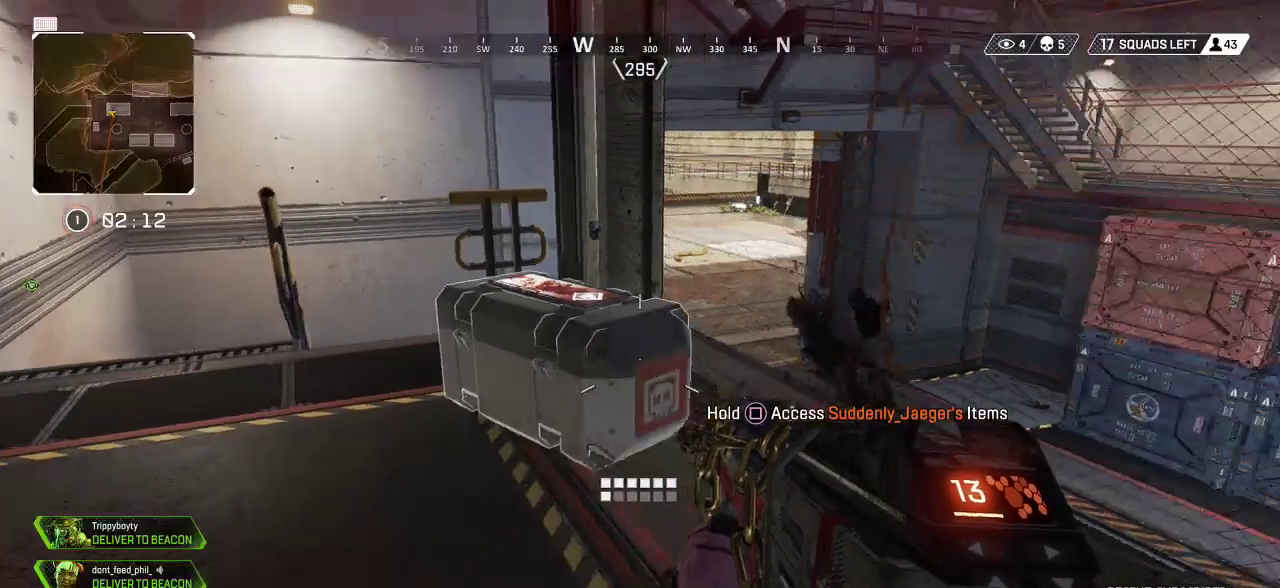
{"buttons": ["SQUARE"], "left_stick": "up", "right_stick": "center", "events": [[117, "left_stick", "up-right"], [200, "L3", "down"], [300, "right_stick", "up-right"], [350, "L3", "up"], [400, "right_stick", "center"], [433, "left_stick", "up"], [467, "SQUARE", "down"]]}
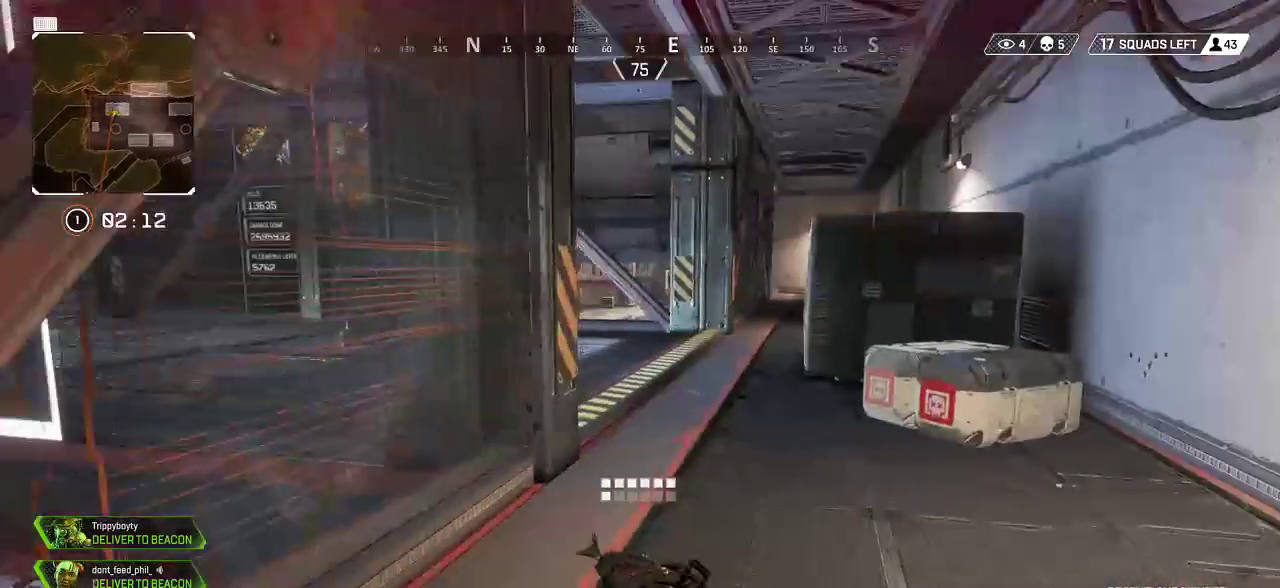
{"buttons": [], "left_stick": "up", "right_stick": "center", "events": [[50, "SQUARE", "up"], [133, "SQUARE", "down"], [217, "SQUARE", "up"], [300, "SQUARE", "down"], [350, "L3", "down"], [400, "SQUARE", "up"], [450, "L3", "up"]]}
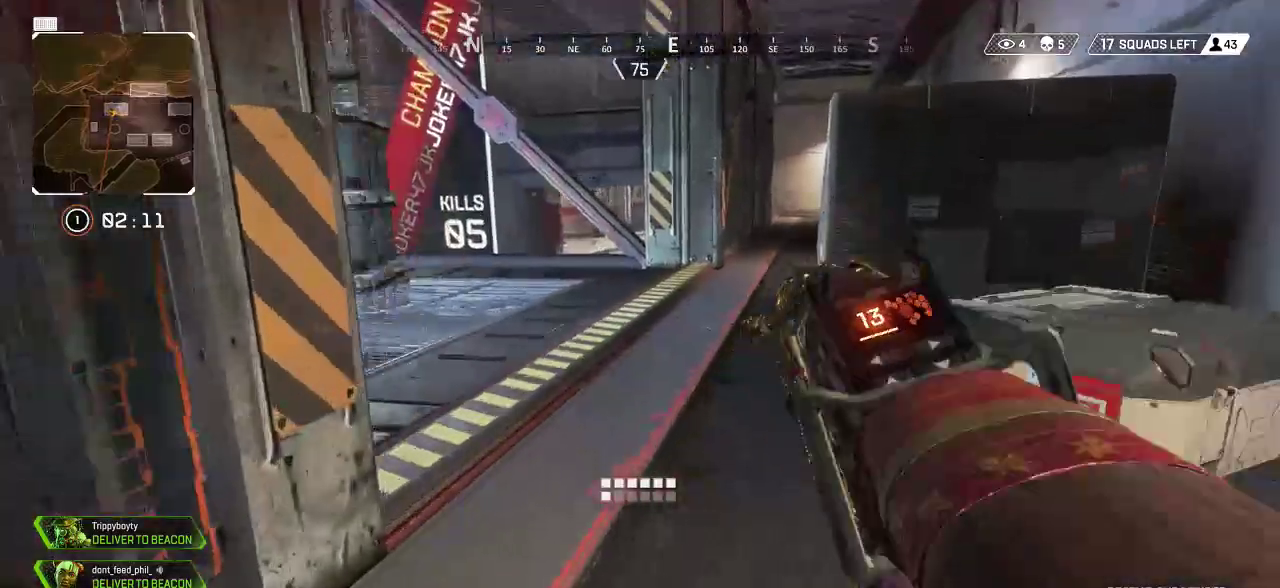
{"buttons": ["L3"], "left_stick": "up", "right_stick": "left", "events": [[83, "L3", "down"], [167, "L3", "up"], [233, "right_stick", "left"], [283, "L3", "down"], [367, "L3", "up"], [450, "L3", "down"]]}
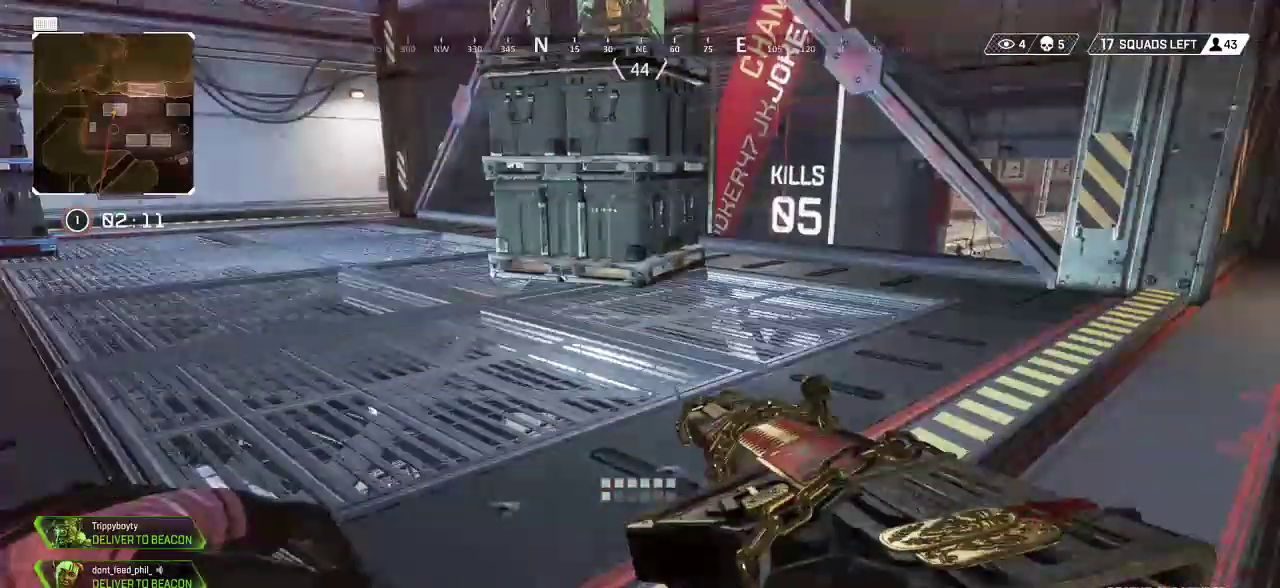
{"buttons": [], "left_stick": "up", "right_stick": "center", "events": [[100, "L3", "up"], [167, "R3", "down"], [233, "right_stick", "center"], [300, "R3", "up"]]}
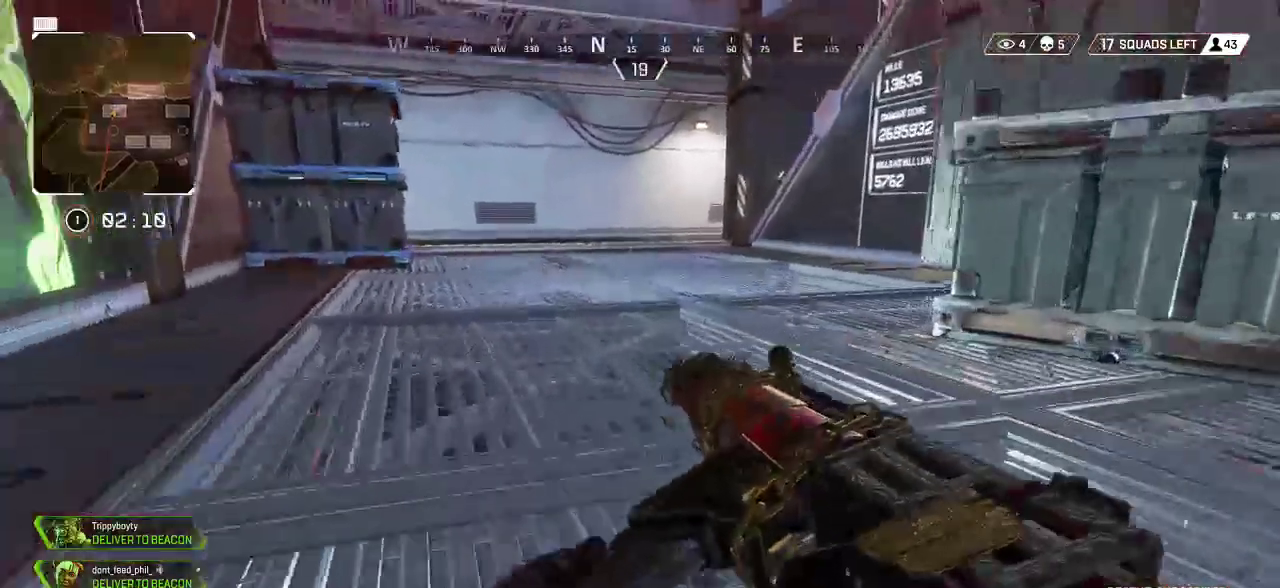
{"buttons": ["DPAD_UP"], "left_stick": "up", "right_stick": "center", "events": [[283, "DPAD_UP", "down"]]}
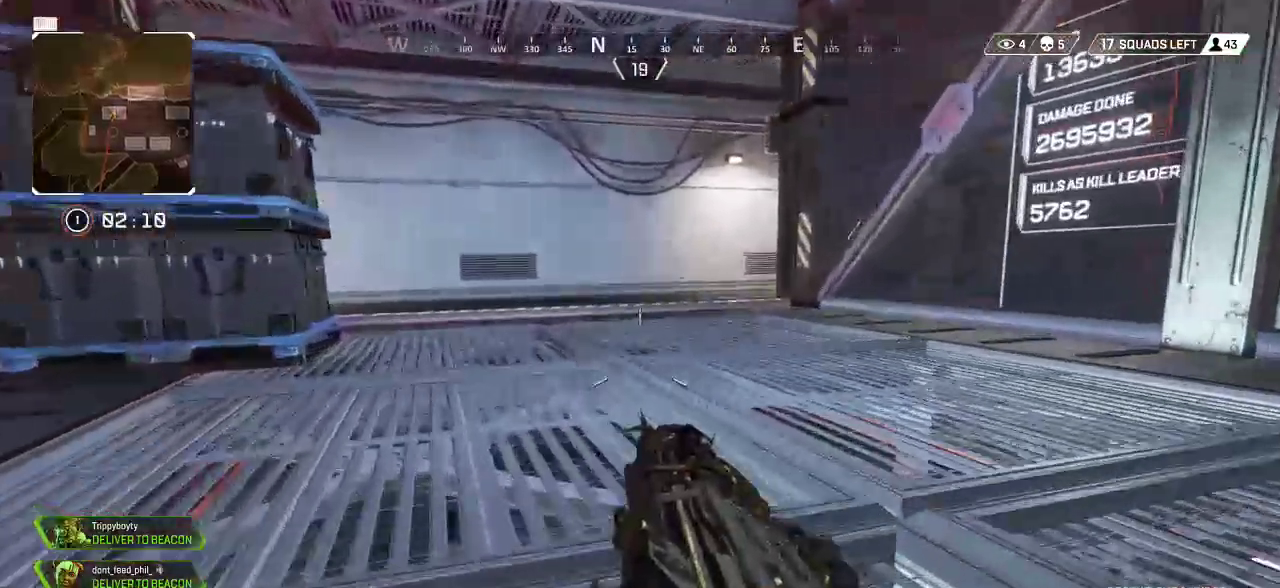
{"buttons": ["L3"], "left_stick": "up", "right_stick": "center", "events": [[317, "DPAD_UP", "up"], [467, "L3", "down"]]}
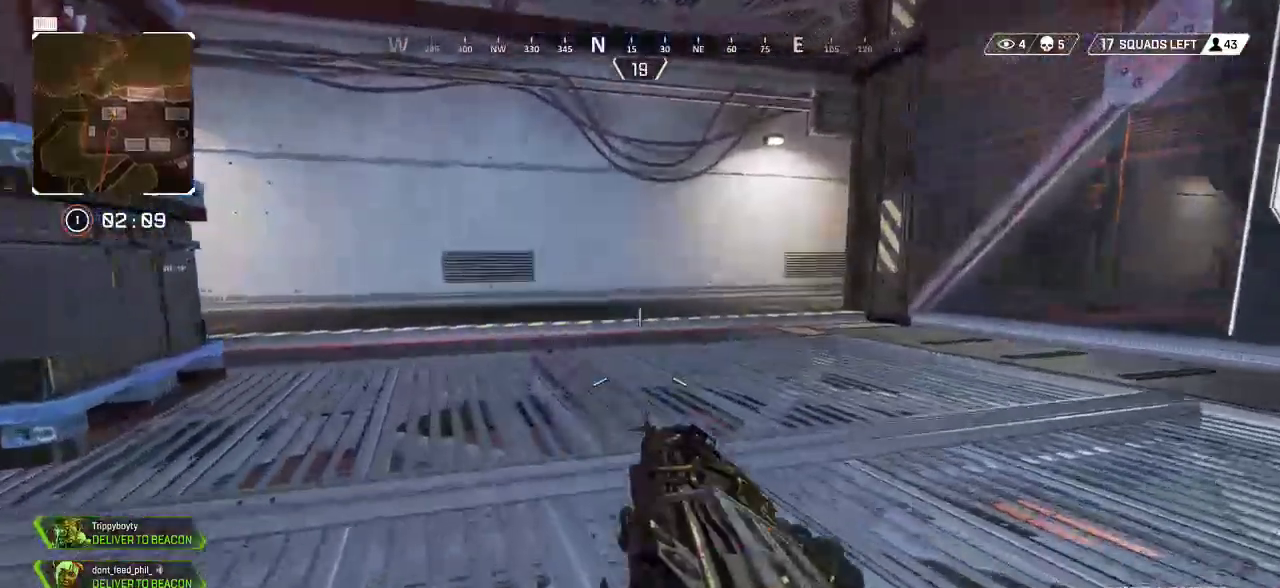
{"buttons": [], "left_stick": "up", "right_stick": "left", "events": [[67, "L3", "up"], [483, "right_stick", "left"]]}
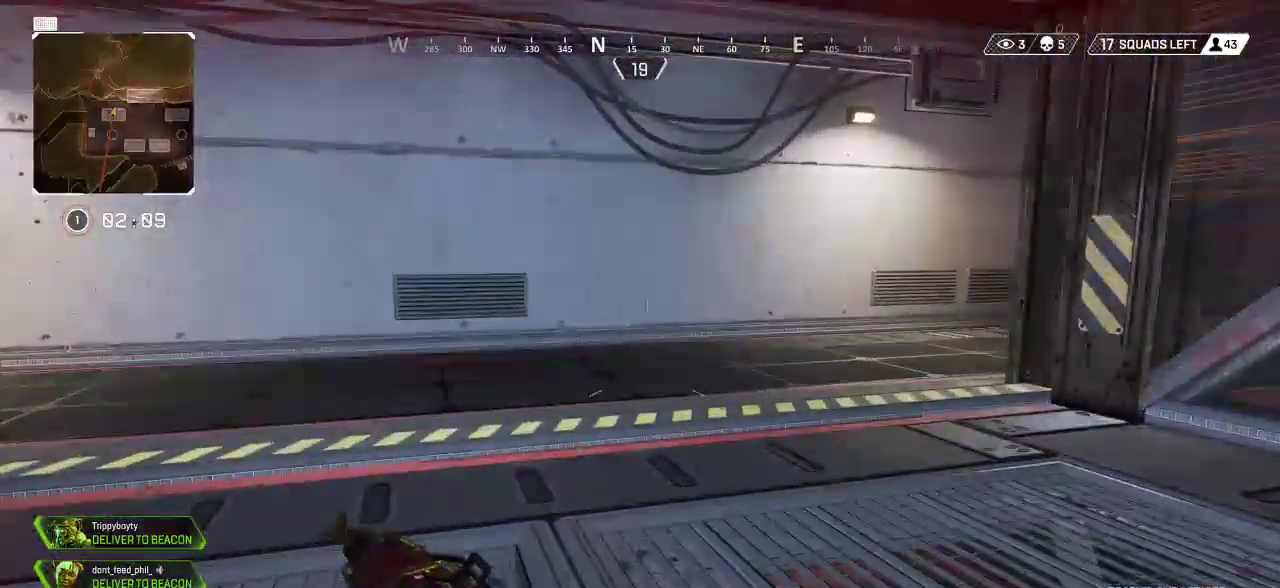
{"buttons": [], "left_stick": "up", "right_stick": "left", "events": []}